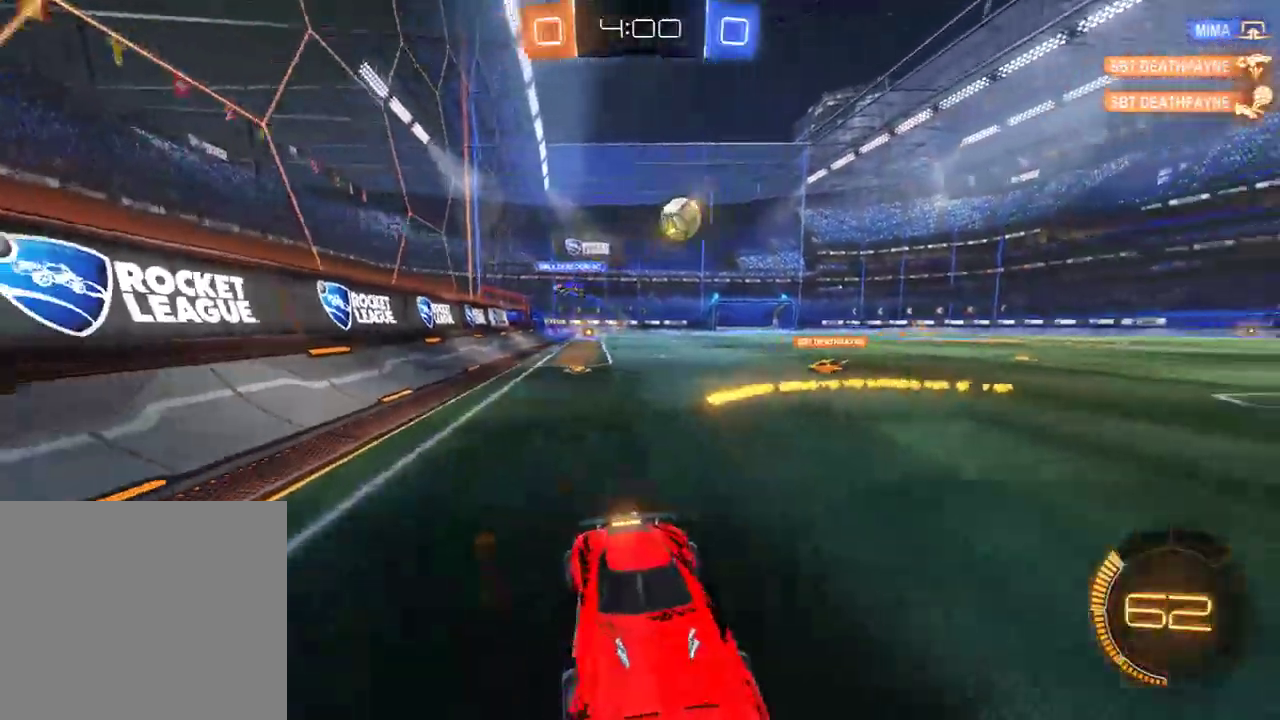
Gameplay with a controller (Xbox layout); each line is a JSON object with the inputs held at the frame after it. "events" lists button and stick changes between this image and that frame as [ms after this image, input, new state], when the widget could be followed in between.
{"buttons": ["B"], "left_stick": "left", "right_stick": "center", "events": [[17, "left_stick", "center"], [67, "left_stick", "left"], [317, "R2", "down"], [483, "R2", "up"]]}
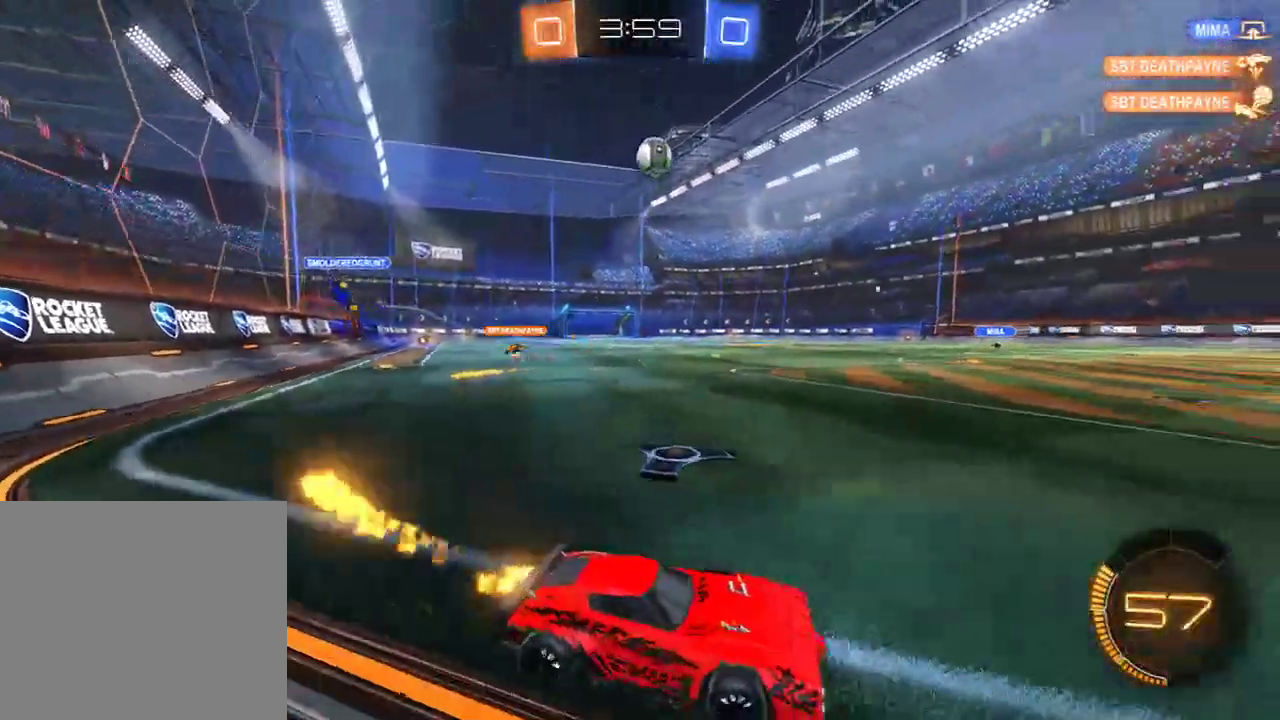
{"buttons": ["A", "B", "R2"], "left_stick": "center", "right_stick": "center", "events": [[283, "A", "down"], [283, "left_stick", "down"], [383, "R2", "down"], [417, "A", "up"], [450, "A", "down"], [450, "left_stick", "center"]]}
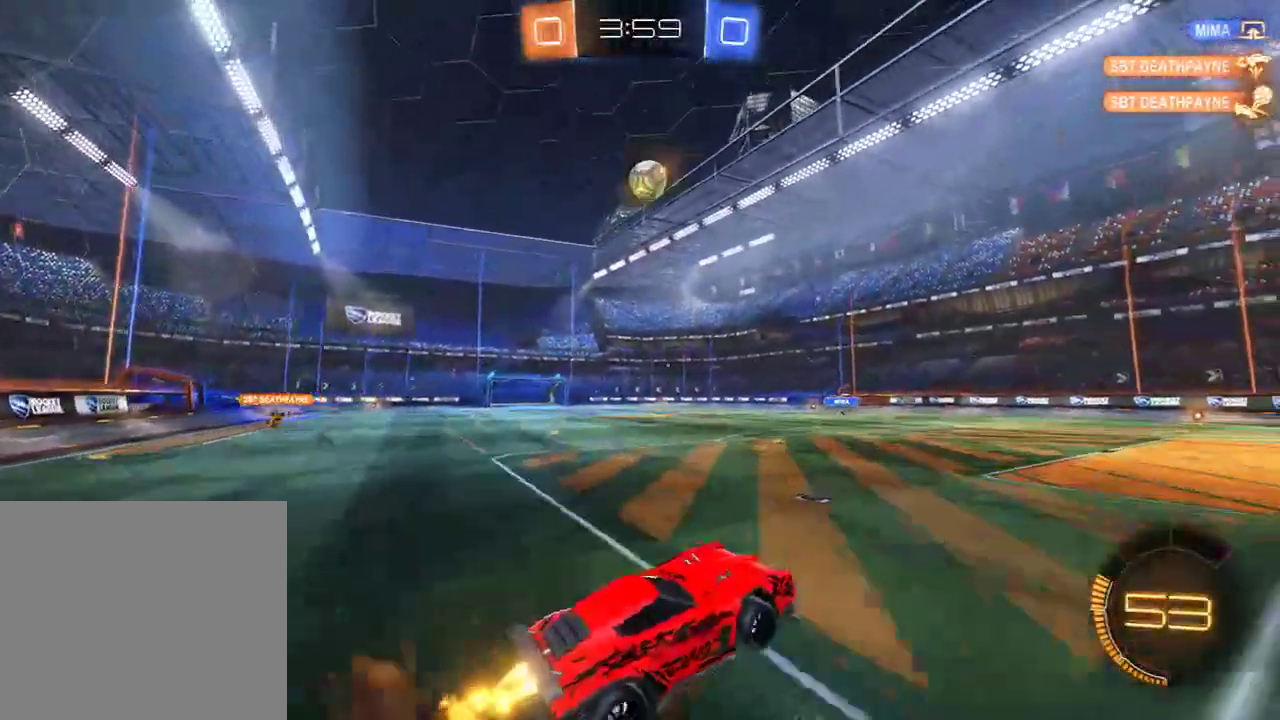
{"buttons": ["B", "L2", "R2"], "left_stick": "down-right", "right_stick": "center", "events": [[17, "left_stick", "down-right"], [117, "A", "up"], [117, "left_stick", "down-left"], [283, "L2", "down"], [283, "left_stick", "right"], [417, "R2", "up"], [483, "R2", "down"], [483, "left_stick", "down-right"]]}
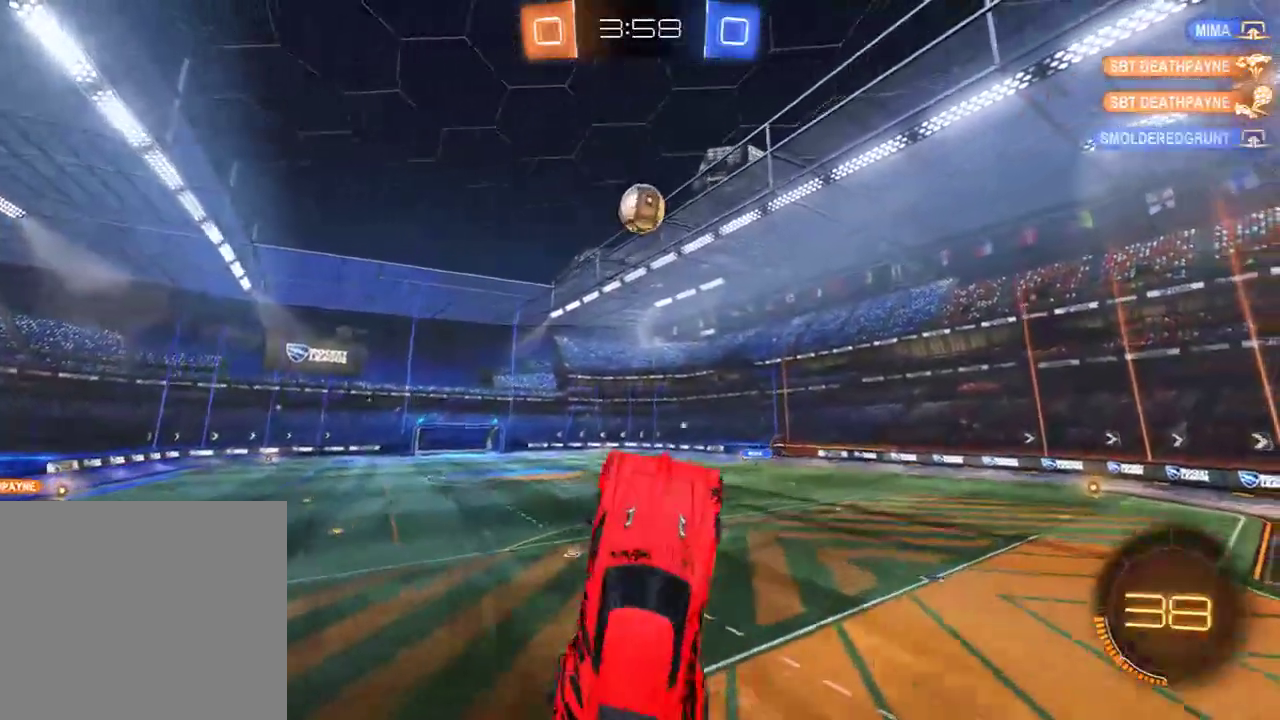
{"buttons": ["B"], "left_stick": "right", "right_stick": "center", "events": [[50, "L2", "up"], [150, "R2", "up"], [150, "left_stick", "up"], [317, "left_stick", "center"], [350, "R2", "down"], [450, "left_stick", "right"], [500, "R2", "up"]]}
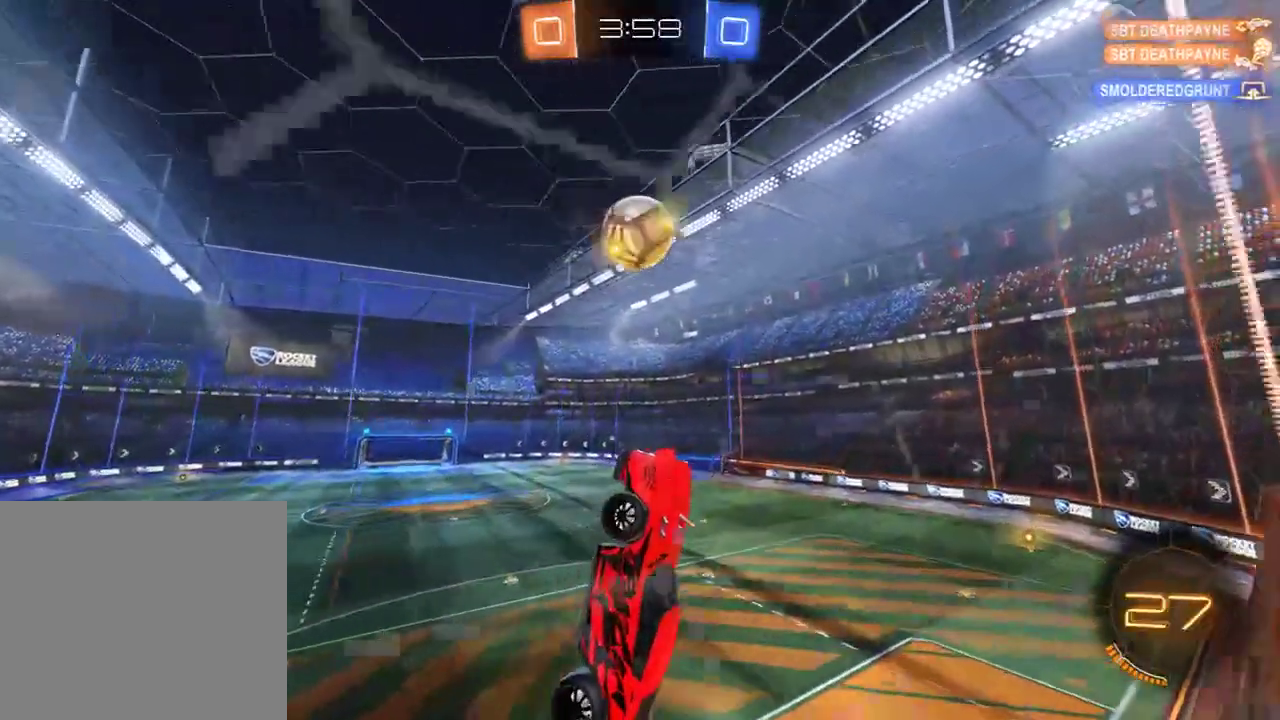
{"buttons": ["B", "L2"], "left_stick": "down-right", "right_stick": "center", "events": [[200, "left_stick", "down-right"], [367, "L2", "down"]]}
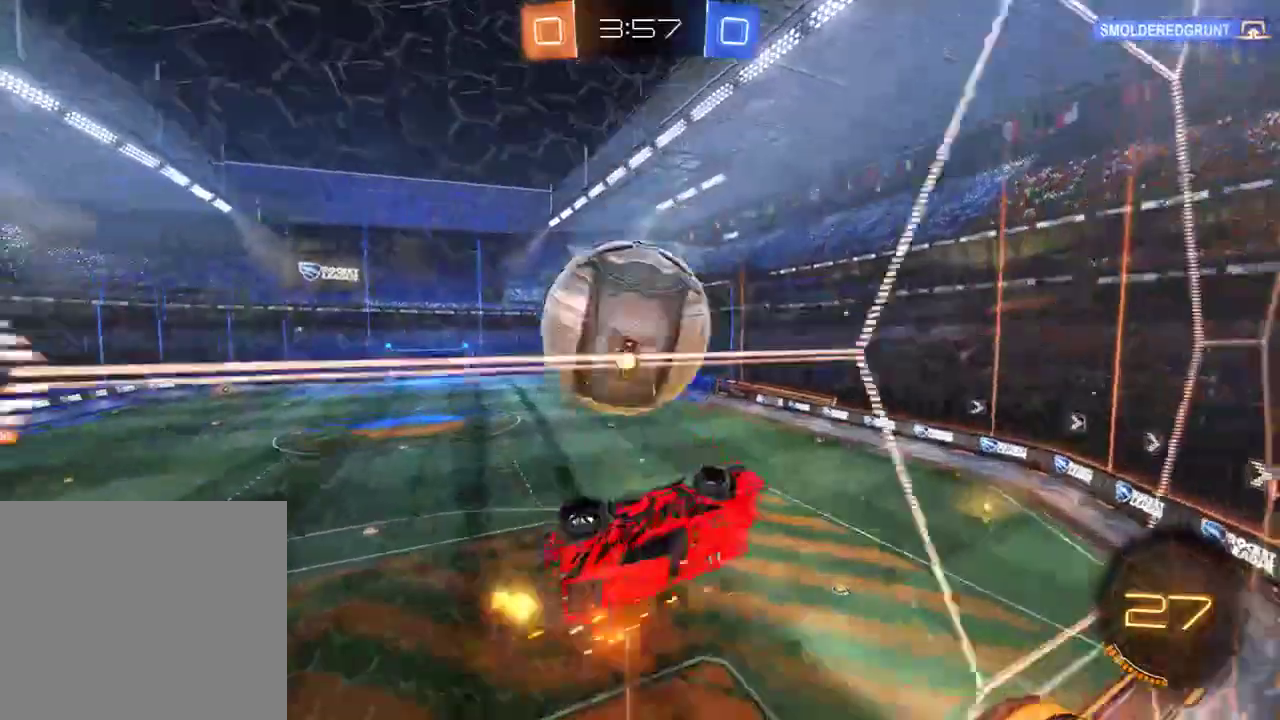
{"buttons": ["B", "L2"], "left_stick": "down-right", "right_stick": "center", "events": []}
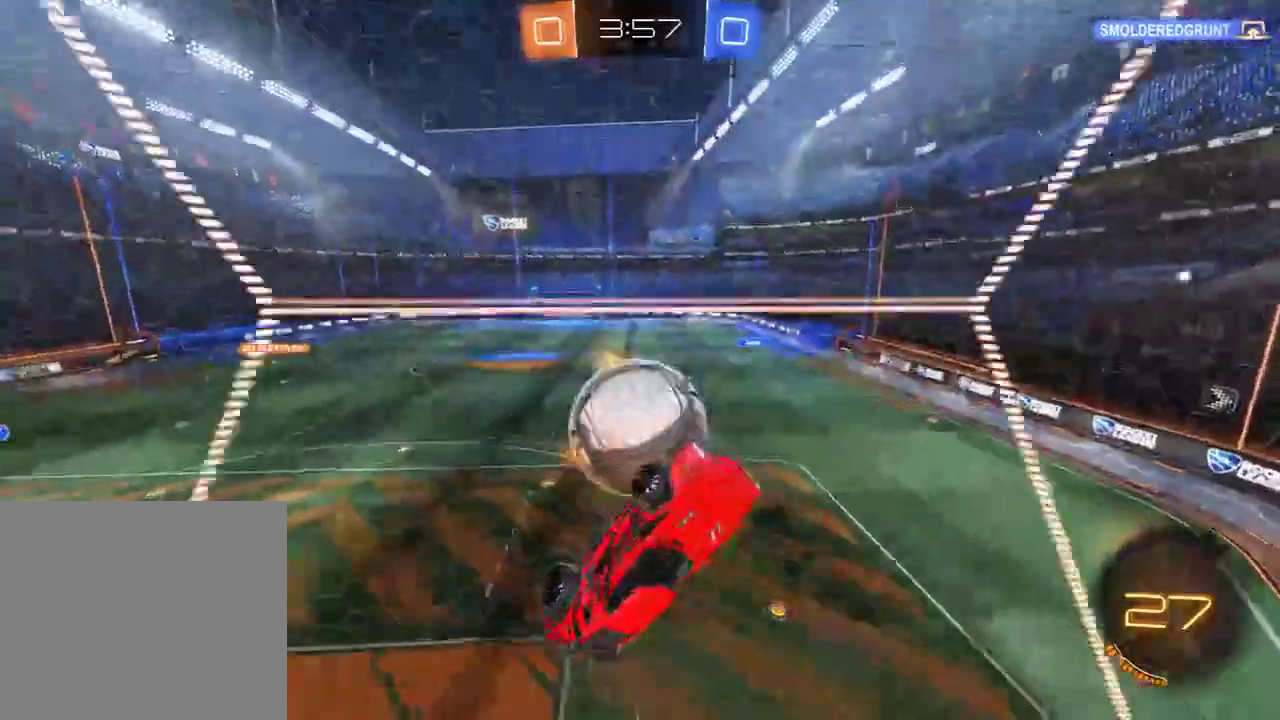
{"buttons": ["B", "L2"], "left_stick": "down-right", "right_stick": "center", "events": []}
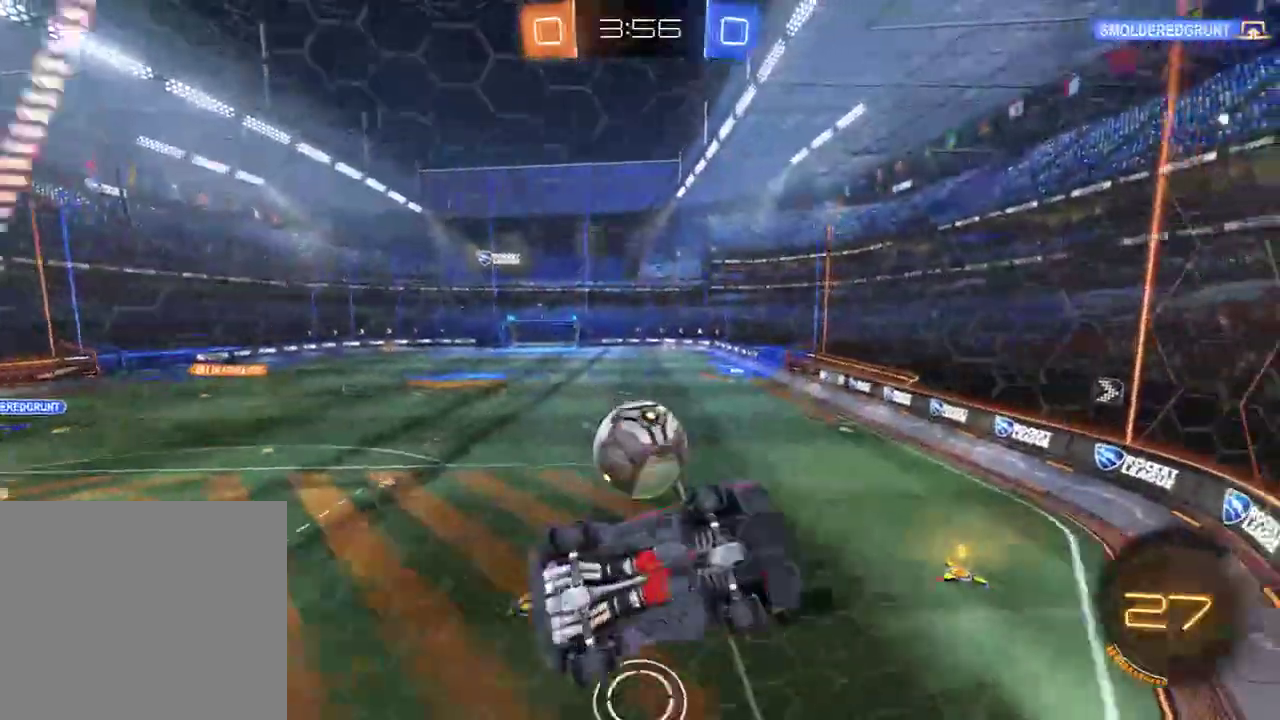
{"buttons": ["B"], "left_stick": "up", "right_stick": "center", "events": [[183, "left_stick", "up"], [383, "L2", "up"]]}
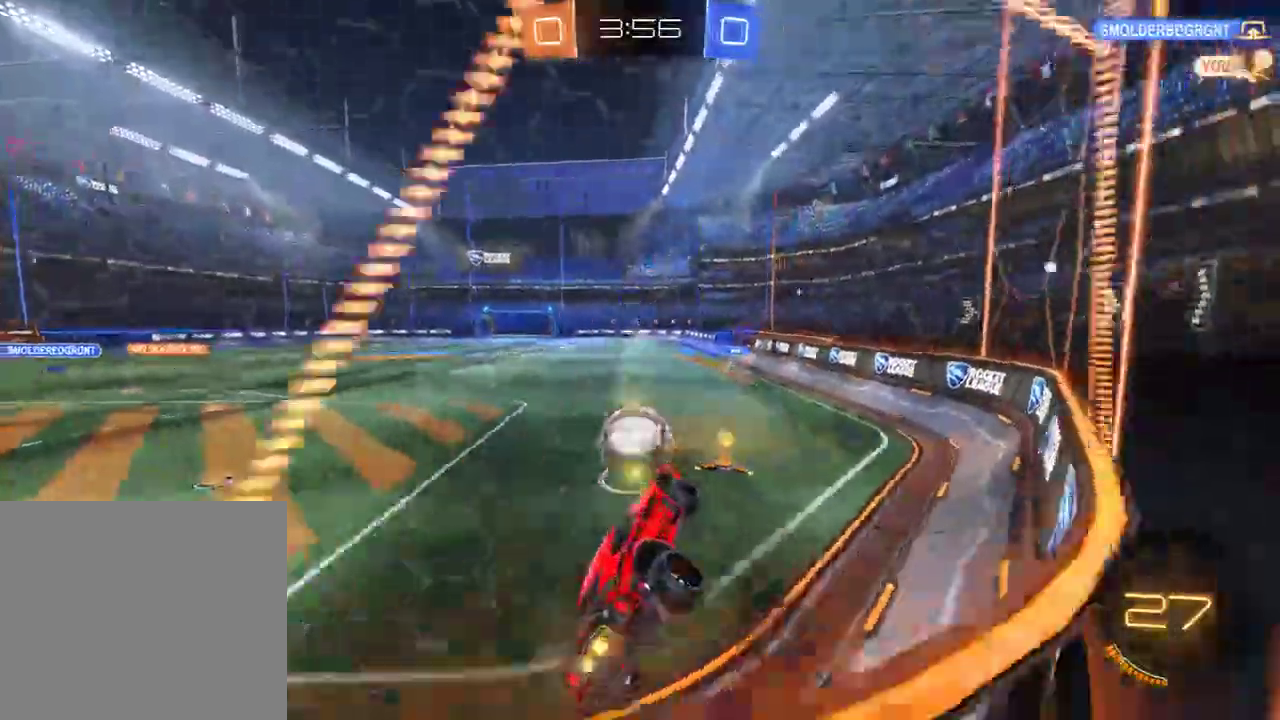
{"buttons": ["B"], "left_stick": "left", "right_stick": "center", "events": [[17, "left_stick", "up-left"], [83, "A", "down"], [117, "L3", "down"], [217, "A", "up"], [217, "L3", "up"], [217, "left_stick", "left"]]}
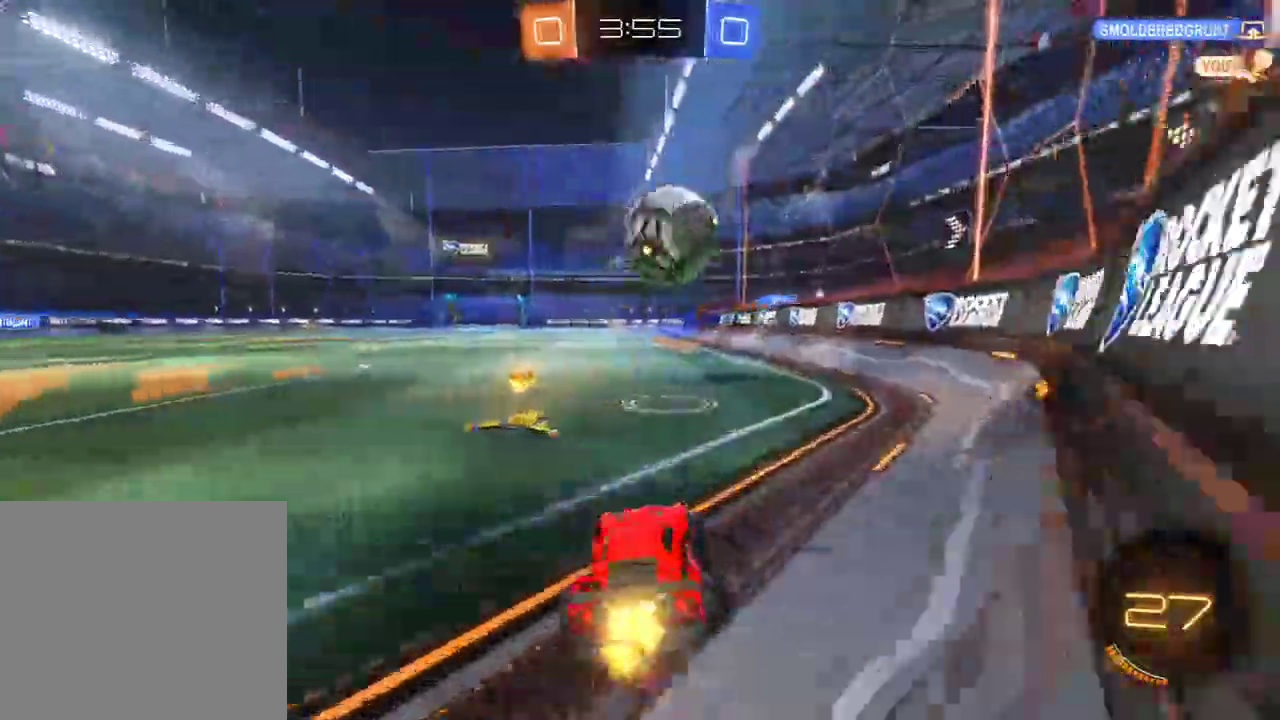
{"buttons": ["B", "R2"], "left_stick": "left", "right_stick": "center", "events": [[50, "X", "down"], [183, "X", "up"], [250, "R2", "down"]]}
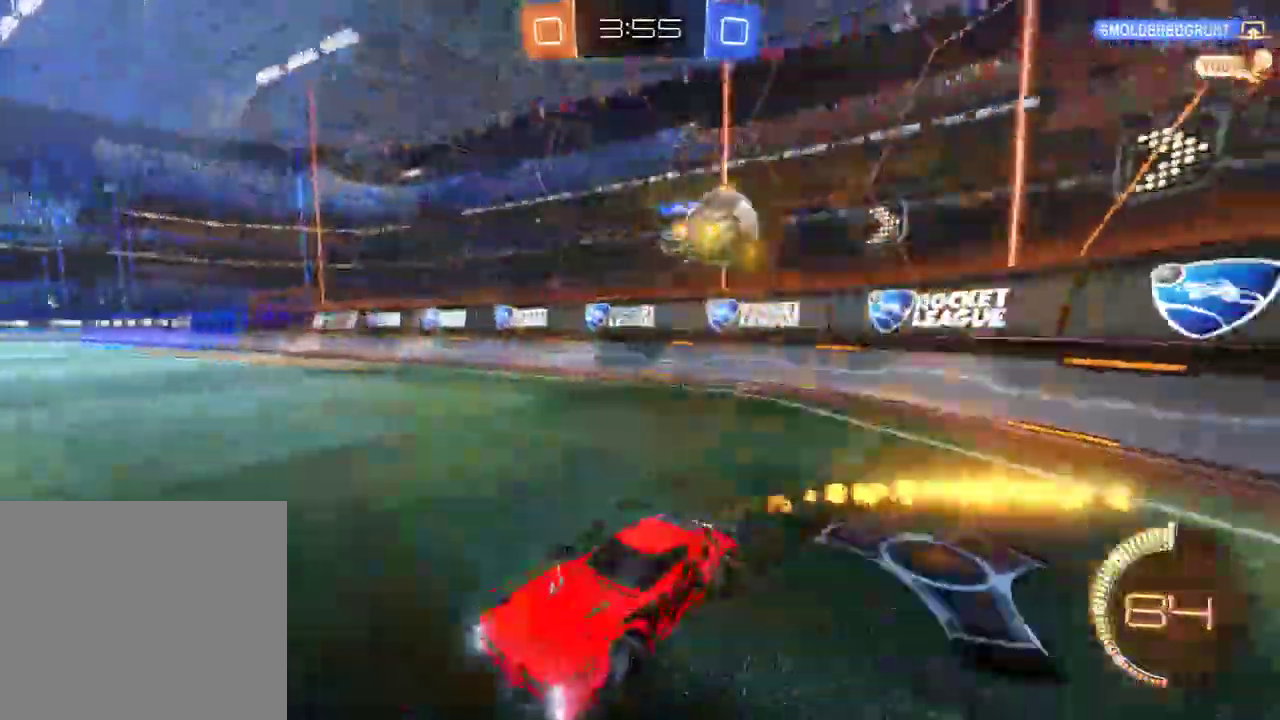
{"buttons": ["B"], "left_stick": "left", "right_stick": "center", "events": [[117, "R2", "up"]]}
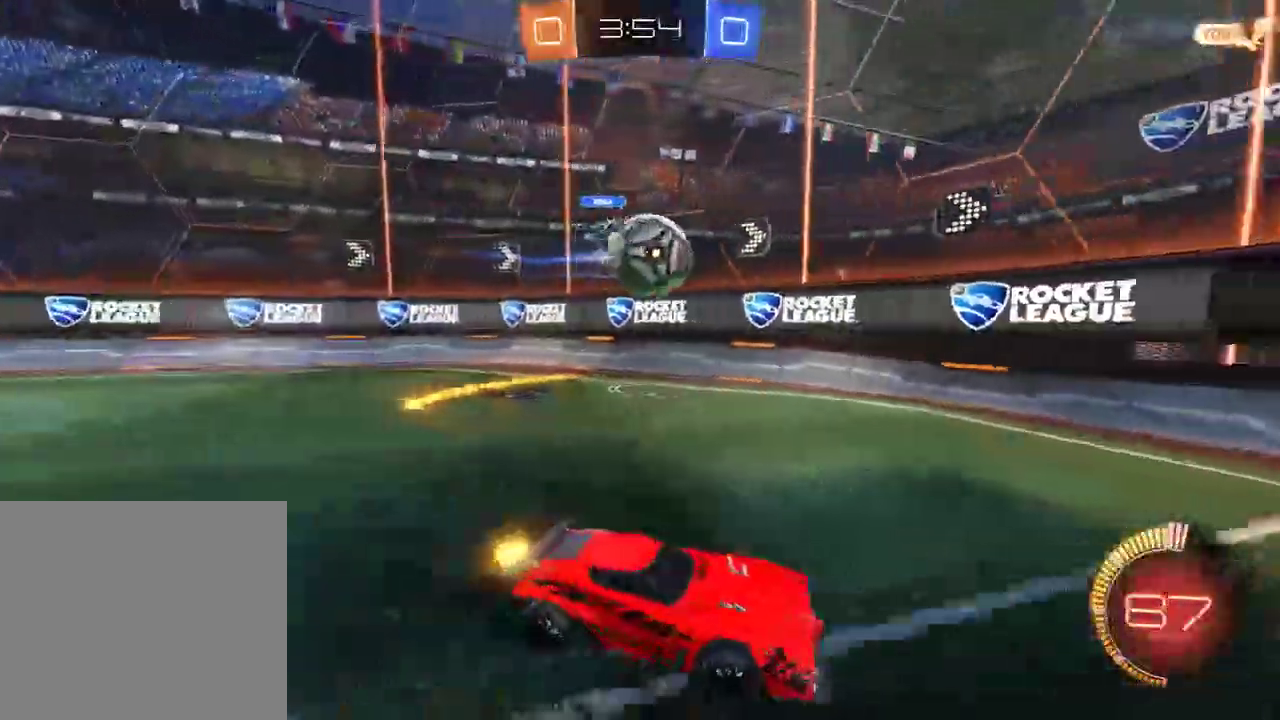
{"buttons": ["B"], "left_stick": "left", "right_stick": "center", "events": [[100, "B", "up"], [100, "L2", "down"], [167, "B", "down"], [167, "left_stick", "right"], [200, "L2", "up"], [500, "left_stick", "left"]]}
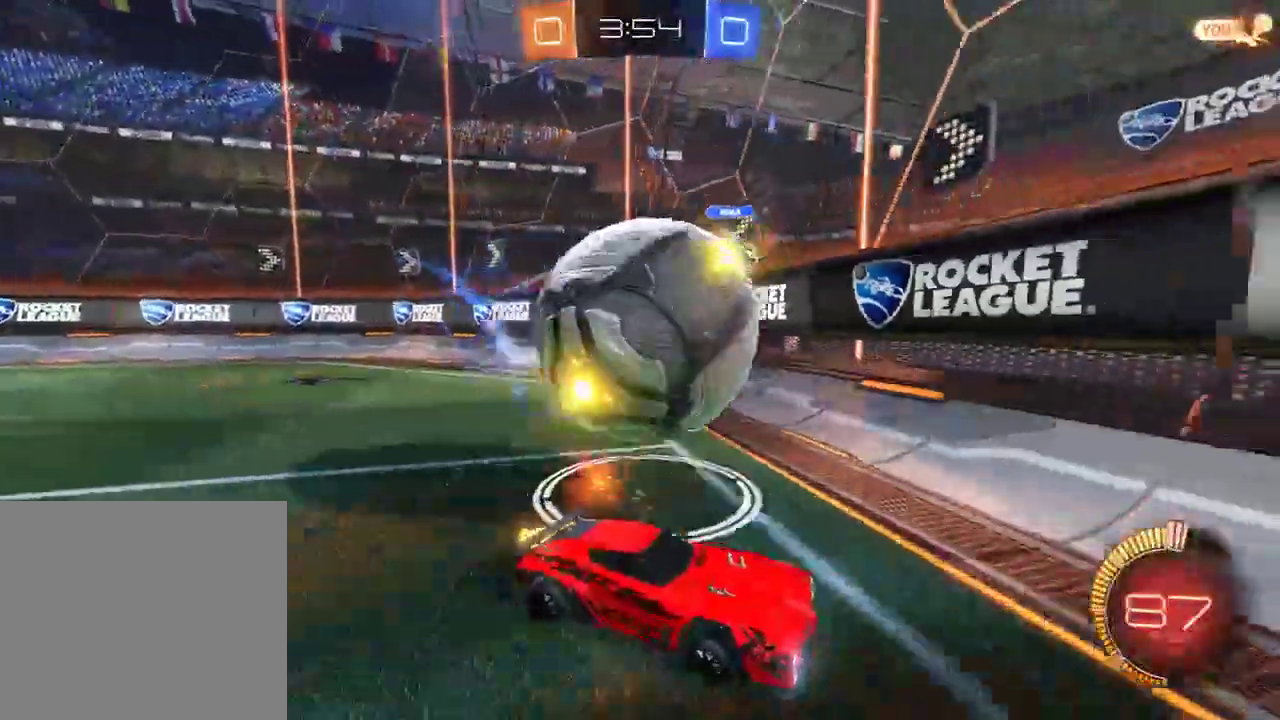
{"buttons": ["L2"], "left_stick": "down", "right_stick": "center", "events": [[167, "left_stick", "down-left"], [300, "B", "up"], [300, "L2", "down"], [367, "left_stick", "right"], [467, "left_stick", "down"]]}
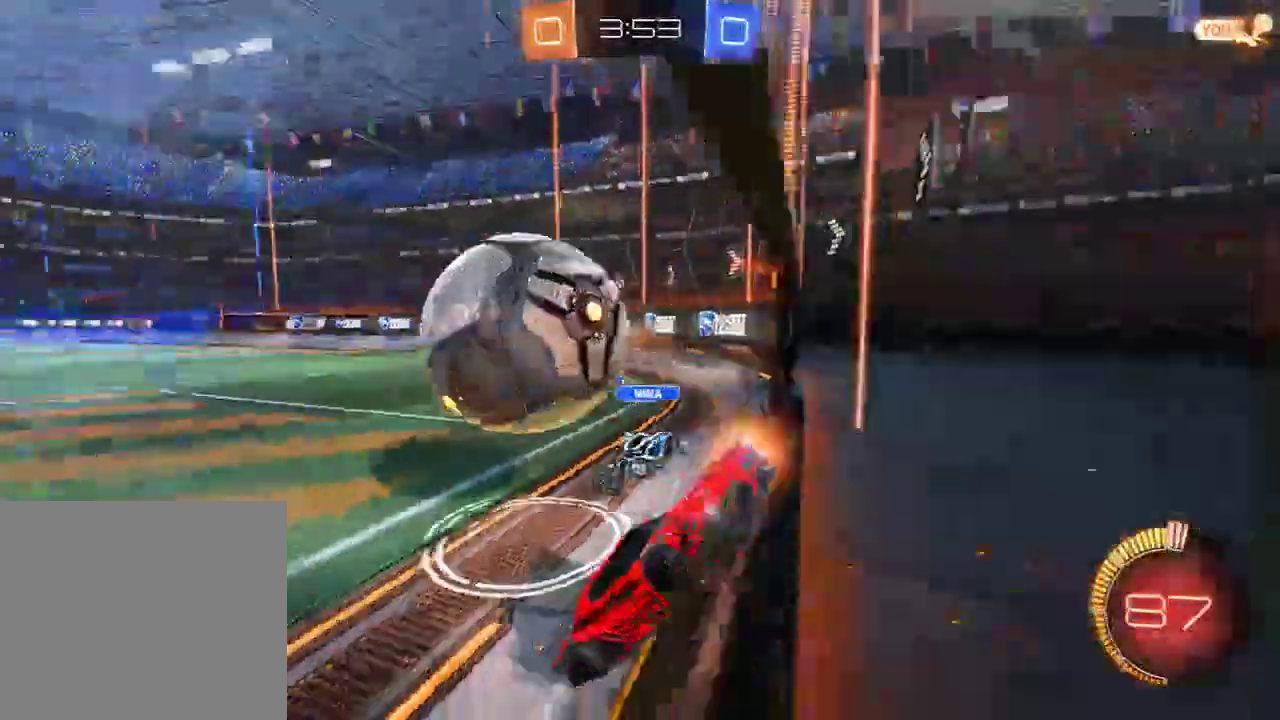
{"buttons": ["B", "L2", "R2", "L3"], "left_stick": "down-right", "right_stick": "center", "events": [[100, "A", "down"], [100, "L3", "down"], [133, "B", "down"], [233, "A", "up"], [267, "left_stick", "down-right"], [300, "R2", "down"]]}
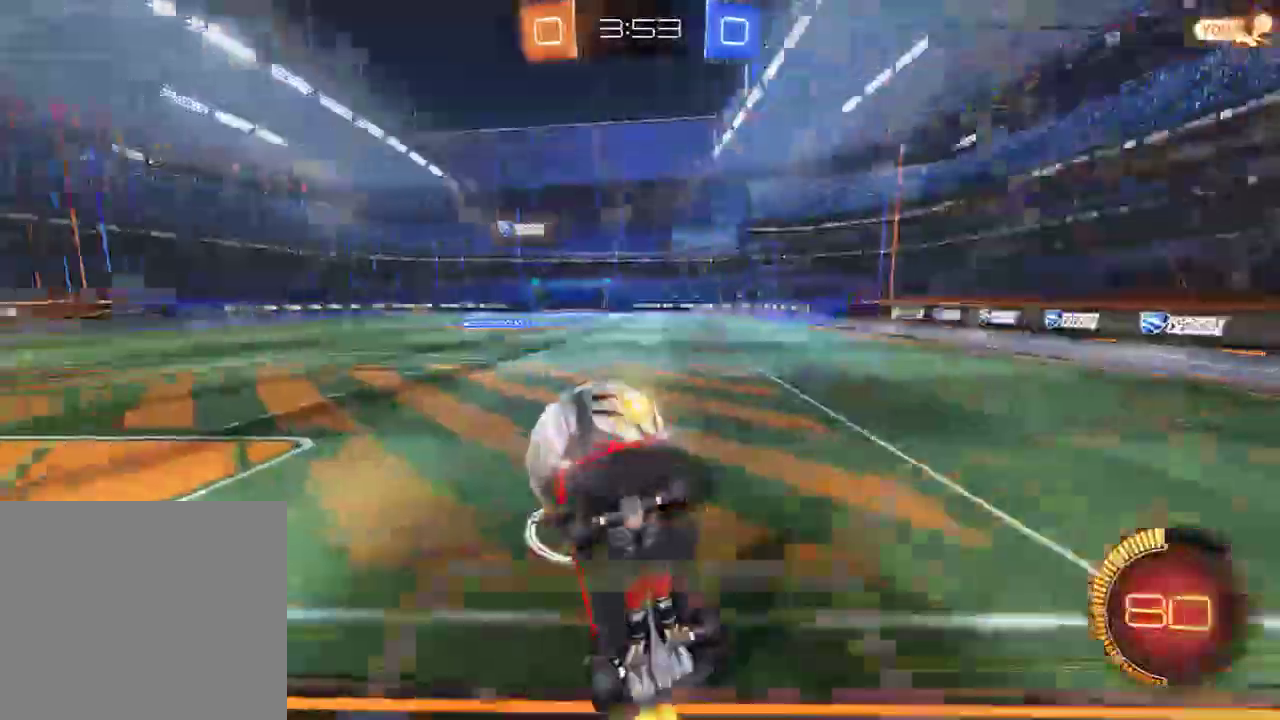
{"buttons": ["B", "L2", "R2"], "left_stick": "right", "right_stick": "center", "events": [[83, "R2", "up"], [117, "L3", "up"], [317, "R2", "down"], [317, "left_stick", "right"]]}
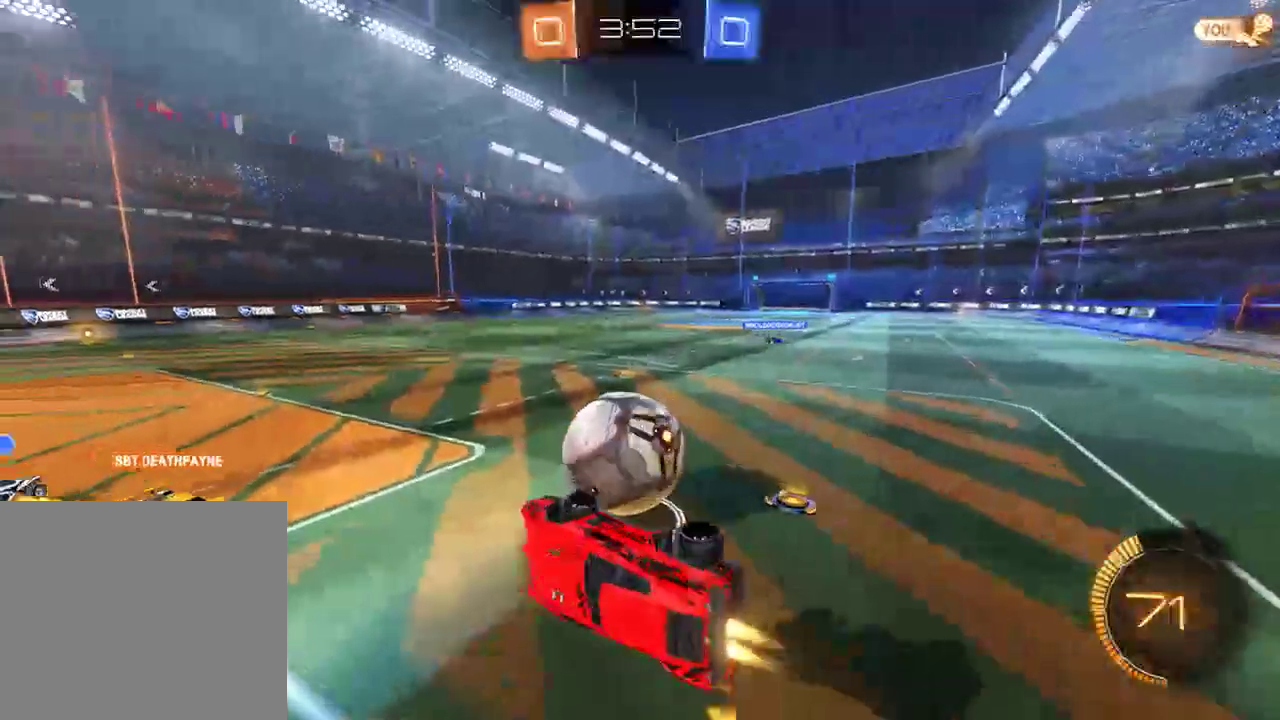
{"buttons": ["B"], "left_stick": "center", "right_stick": "center", "events": [[83, "L2", "up"], [183, "R2", "up"], [383, "left_stick", "center"]]}
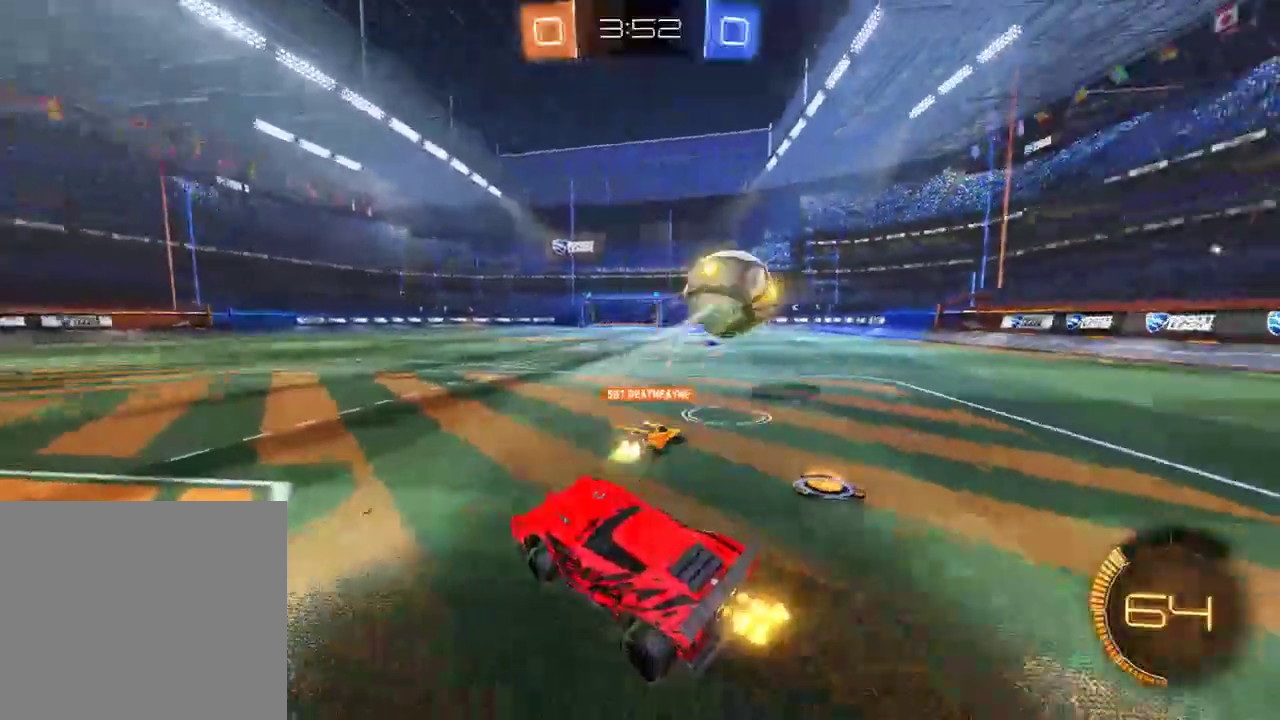
{"buttons": ["B"], "left_stick": "up-right", "right_stick": "center", "events": [[17, "left_stick", "right"], [483, "left_stick", "up-right"]]}
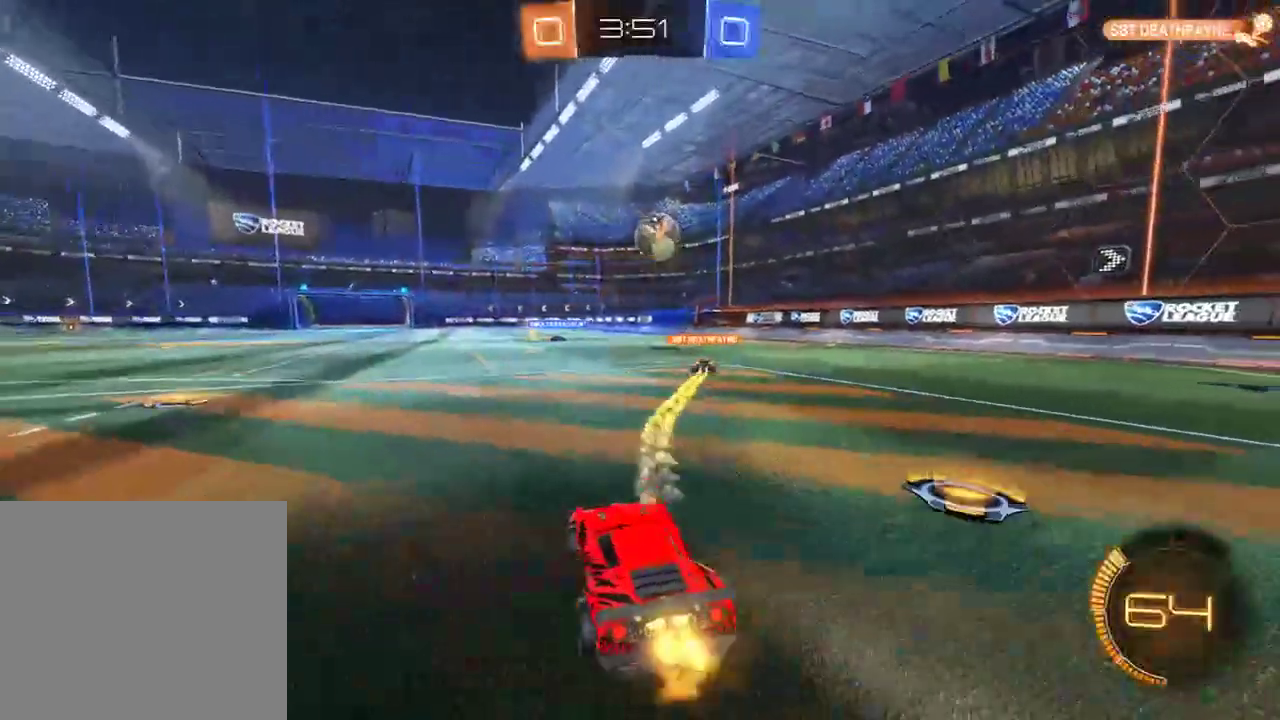
{"buttons": ["Y"], "left_stick": "center", "right_stick": "center", "events": [[17, "left_stick", "up"], [33, "A", "down"], [83, "L3", "down"], [133, "A", "up"], [167, "A", "down"], [233, "L3", "up"], [300, "A", "up"], [367, "left_stick", "center"], [400, "Y", "down"], [433, "B", "up"], [467, "Y", "up"], [500, "Y", "down"]]}
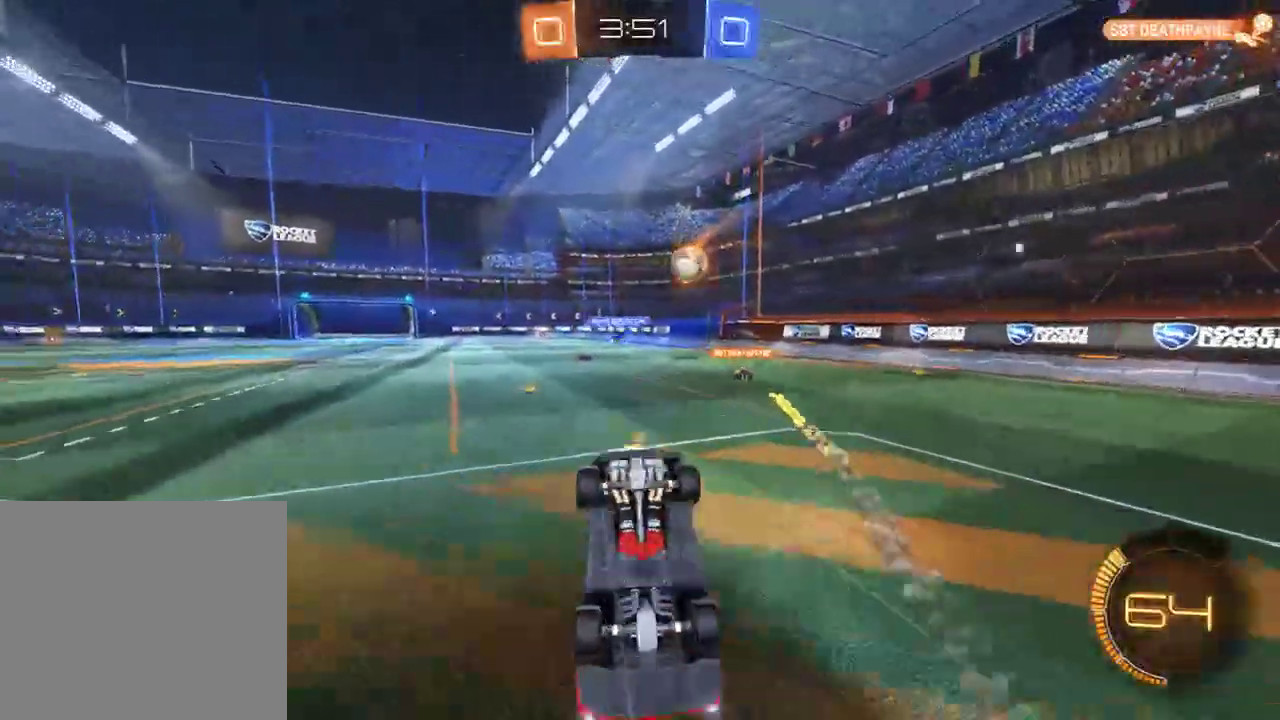
{"buttons": ["B"], "left_stick": "center", "right_stick": "center", "events": [[100, "Y", "up"], [233, "B", "down"]]}
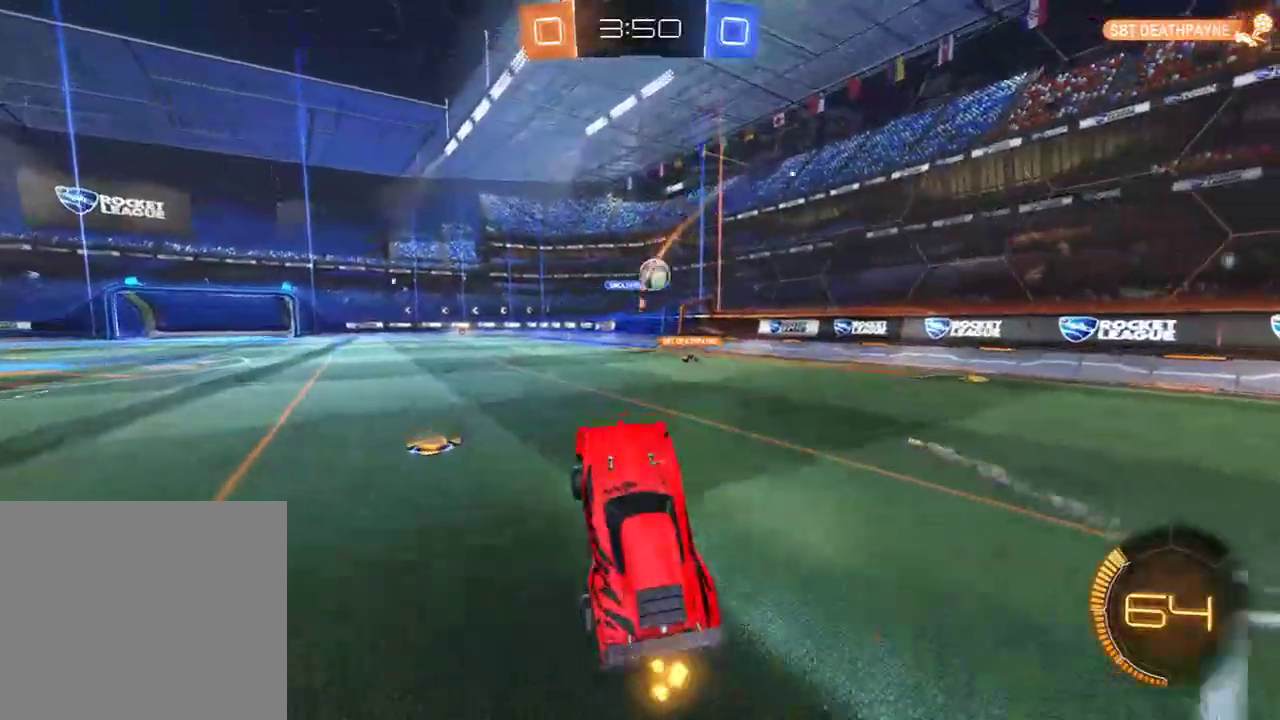
{"buttons": ["L2"], "left_stick": "right", "right_stick": "center", "events": [[167, "left_stick", "right"], [233, "B", "up"], [367, "L2", "down"]]}
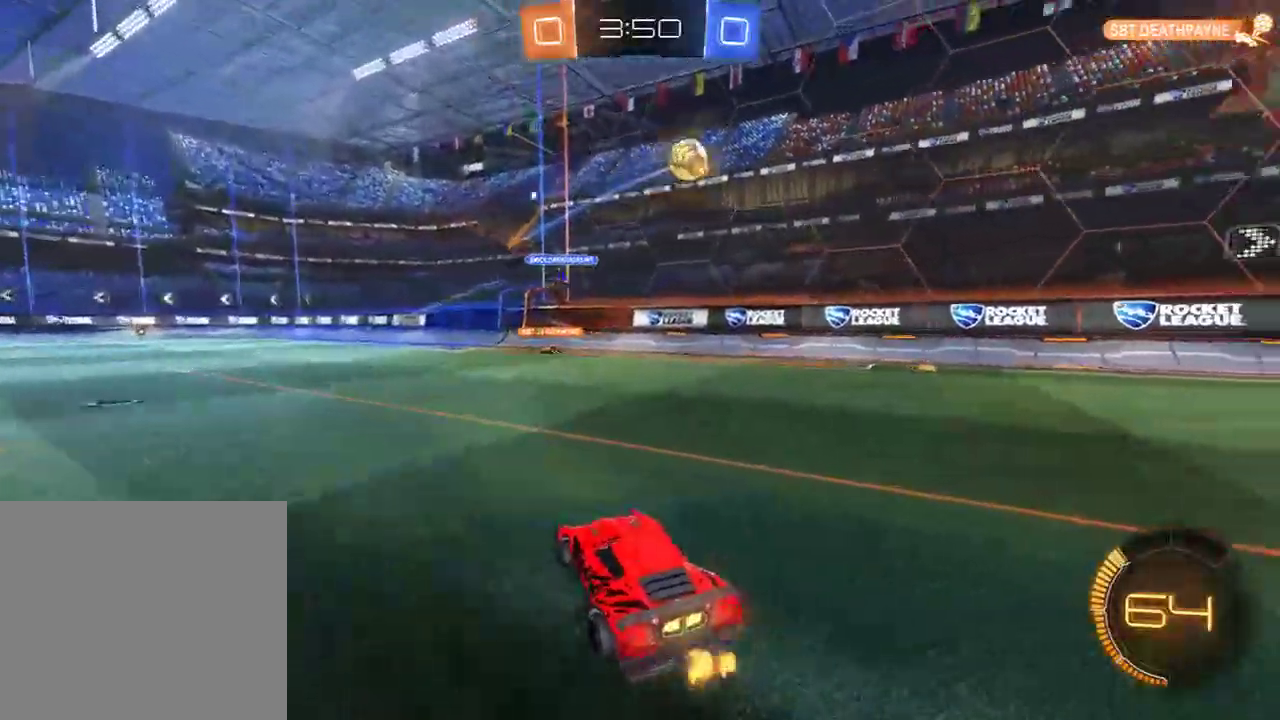
{"buttons": ["B"], "left_stick": "right", "right_stick": "center", "events": [[33, "B", "down"], [67, "L2", "up"], [67, "X", "down"], [233, "X", "up"]]}
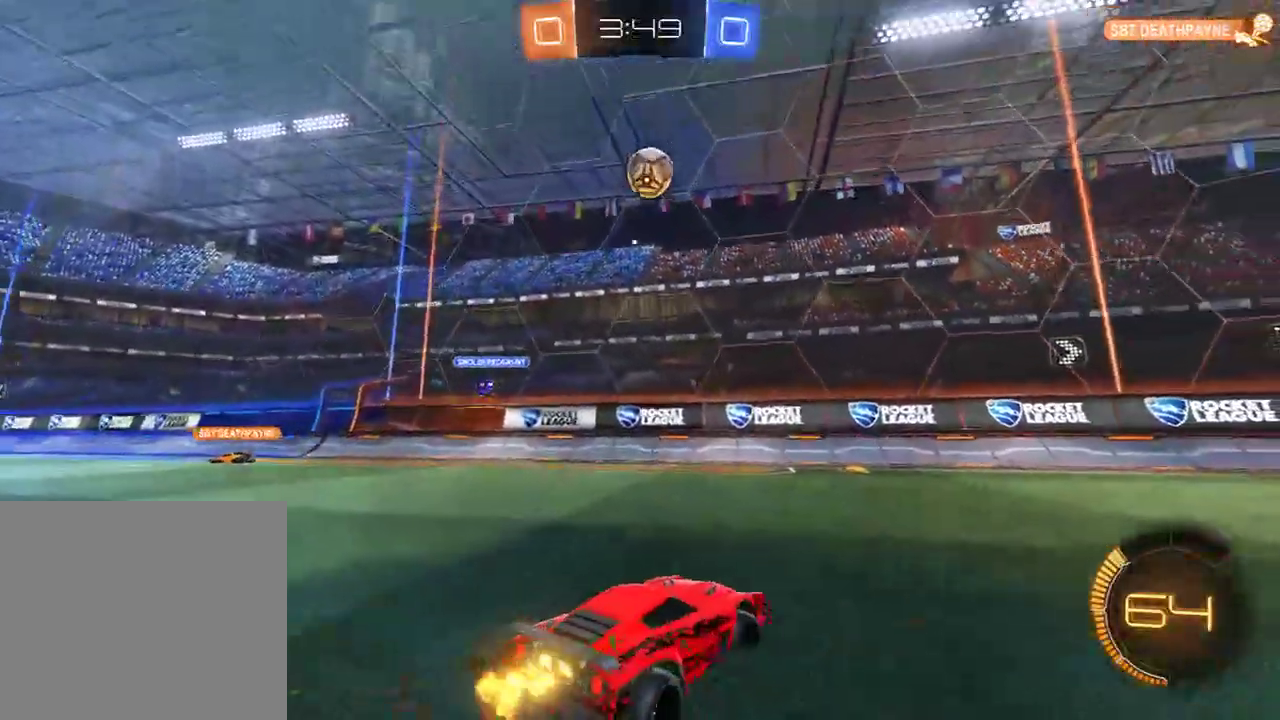
{"buttons": ["B"], "left_stick": "center", "right_stick": "center", "events": [[317, "left_stick", "center"]]}
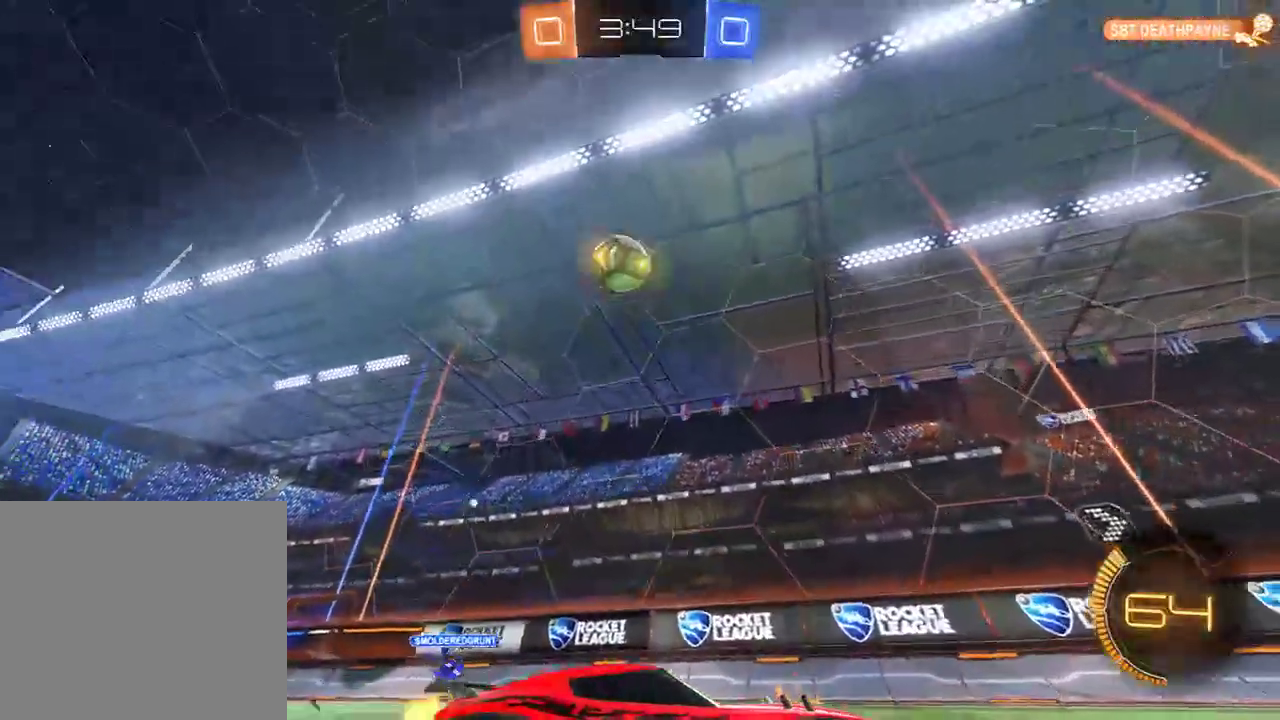
{"buttons": ["B", "X"], "left_stick": "right", "right_stick": "center", "events": [[283, "left_stick", "right"], [317, "X", "down"]]}
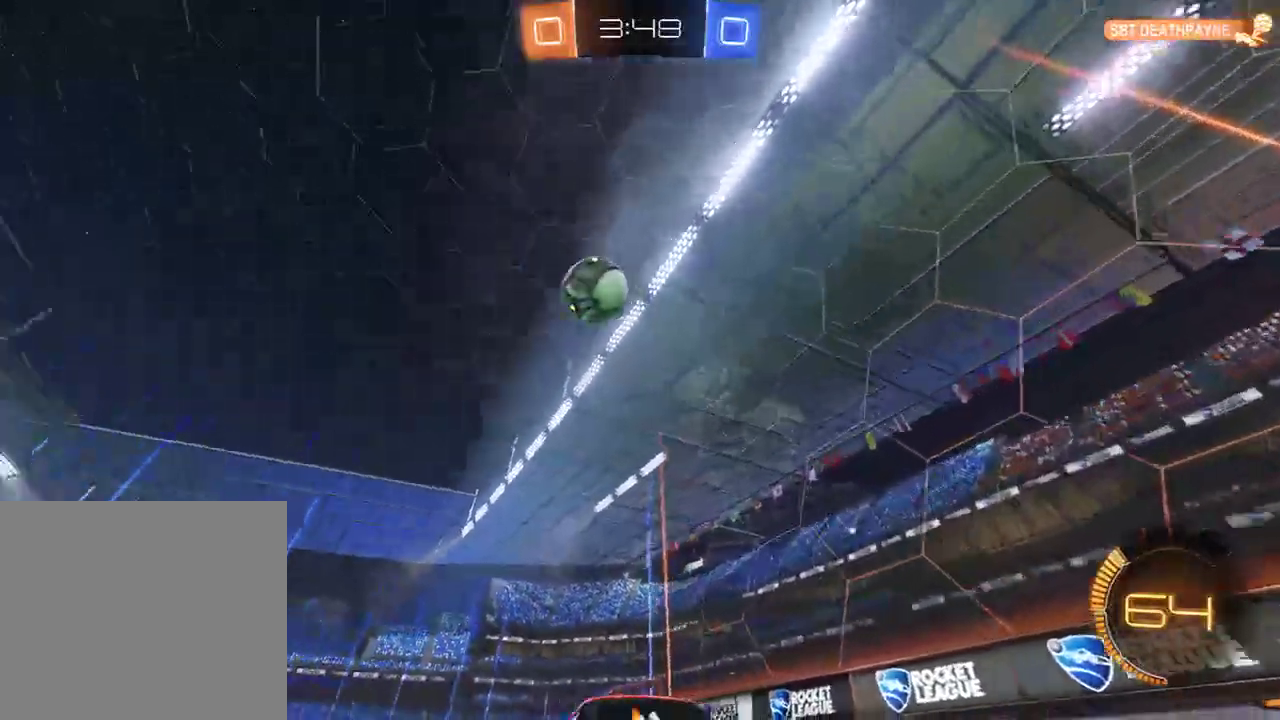
{"buttons": ["B"], "left_stick": "right", "right_stick": "center", "events": [[17, "X", "up"]]}
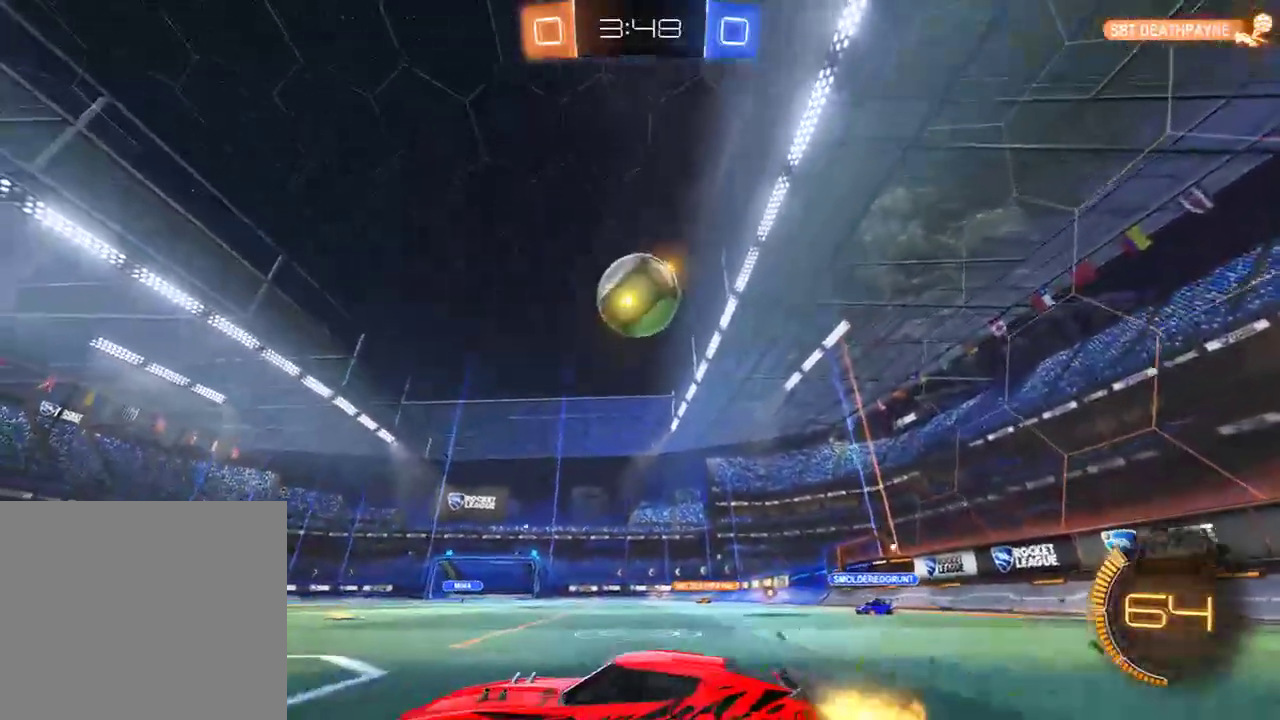
{"buttons": ["A", "B", "L2", "R2", "L3"], "left_stick": "up-right", "right_stick": "center", "events": [[100, "A", "down"], [133, "left_stick", "down"], [267, "left_stick", "down-right"], [333, "A", "up"], [333, "R2", "down"], [367, "L2", "down"], [400, "A", "down"], [433, "L3", "down"], [433, "left_stick", "up-right"]]}
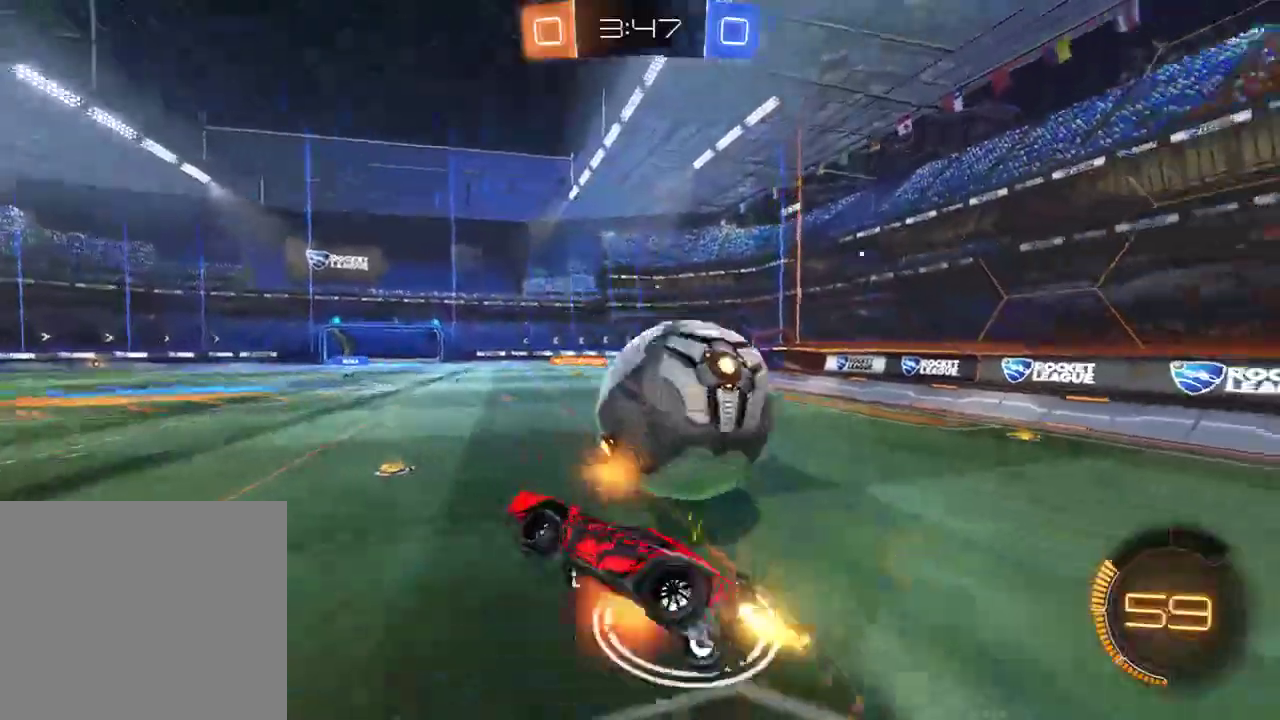
{"buttons": [], "left_stick": "center", "right_stick": "center", "events": [[33, "A", "up"], [100, "L3", "up"], [100, "R2", "up"], [200, "B", "up"], [400, "left_stick", "center"], [500, "L2", "up"]]}
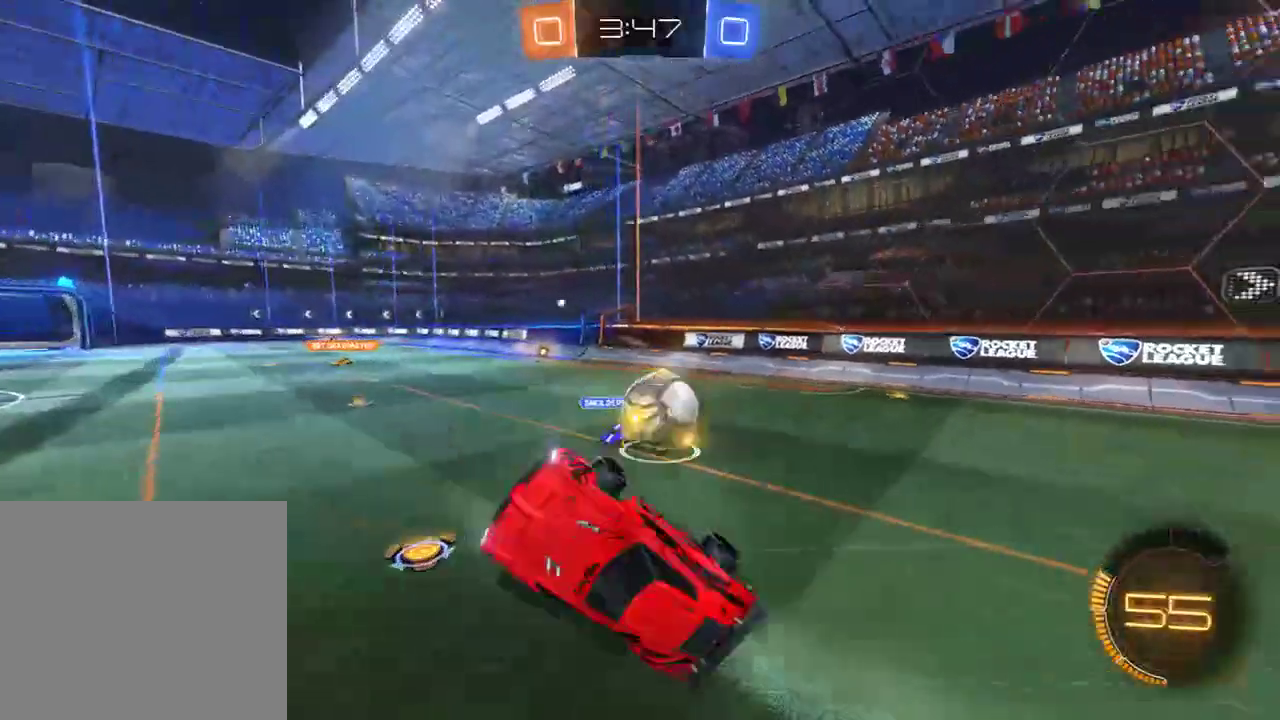
{"buttons": ["B"], "left_stick": "left", "right_stick": "center", "events": [[33, "left_stick", "up"], [167, "B", "down"], [167, "left_stick", "up-left"], [467, "left_stick", "left"]]}
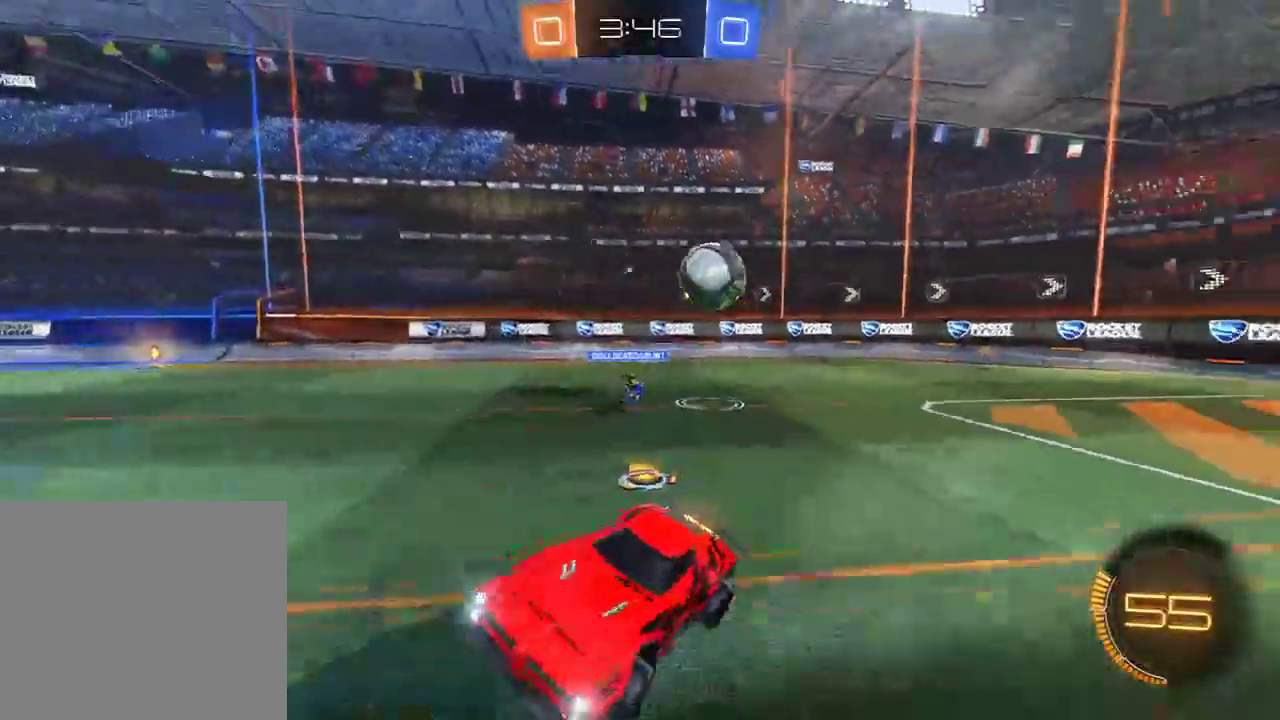
{"buttons": ["B", "R2"], "left_stick": "left", "right_stick": "center", "events": [[317, "R2", "down"]]}